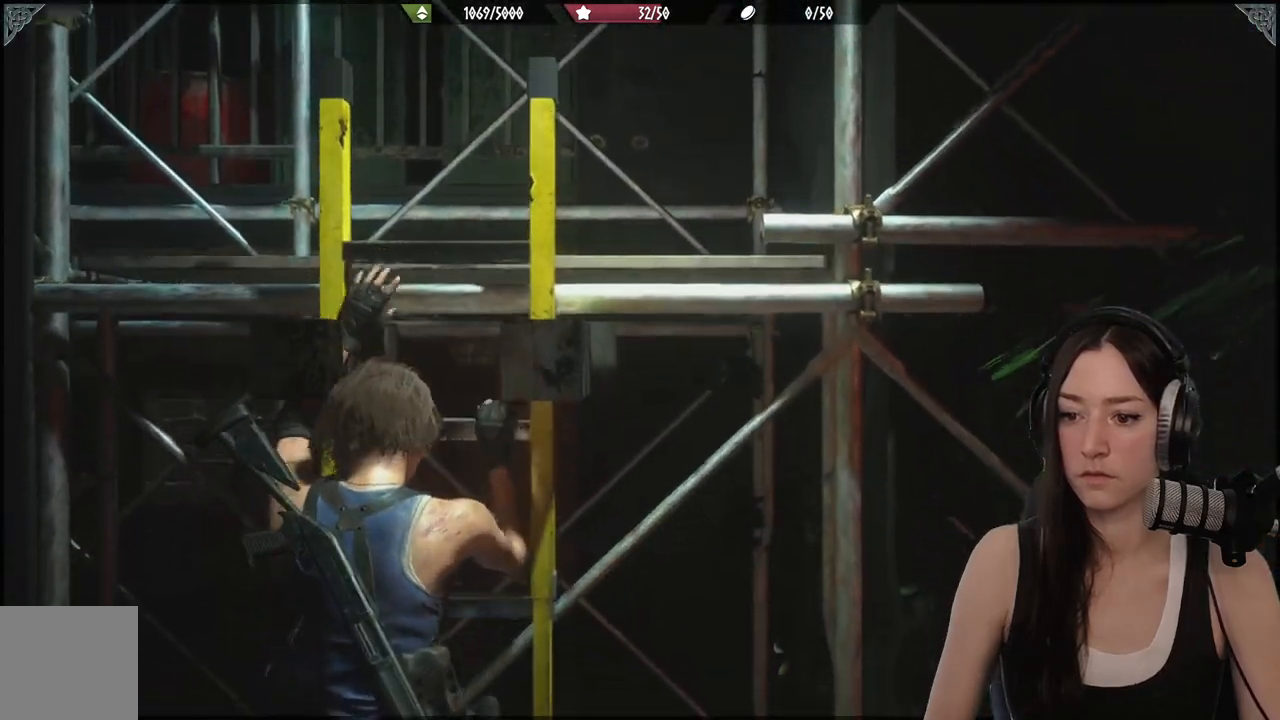
Gameplay with a controller (Xbox layout); each line is a JSON object with the inputs held at the frame after it. "events" lists button and stick changes between this image and that frame as [ms after this image, input, new state], when the widget could be followed in between.
{"buttons": [], "left_stick": "down", "right_stick": "center", "events": [[200, "right_stick", "down"], [500, "right_stick", "center"]]}
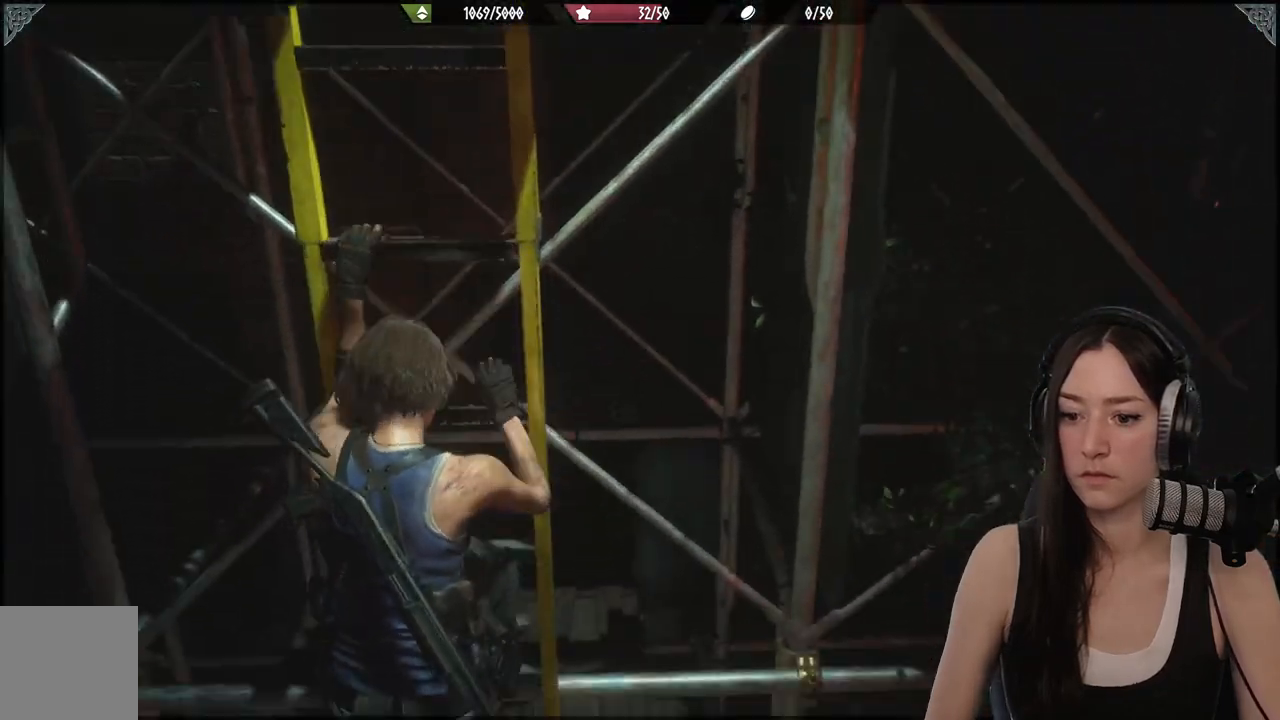
{"buttons": [], "left_stick": "down", "right_stick": "center", "events": []}
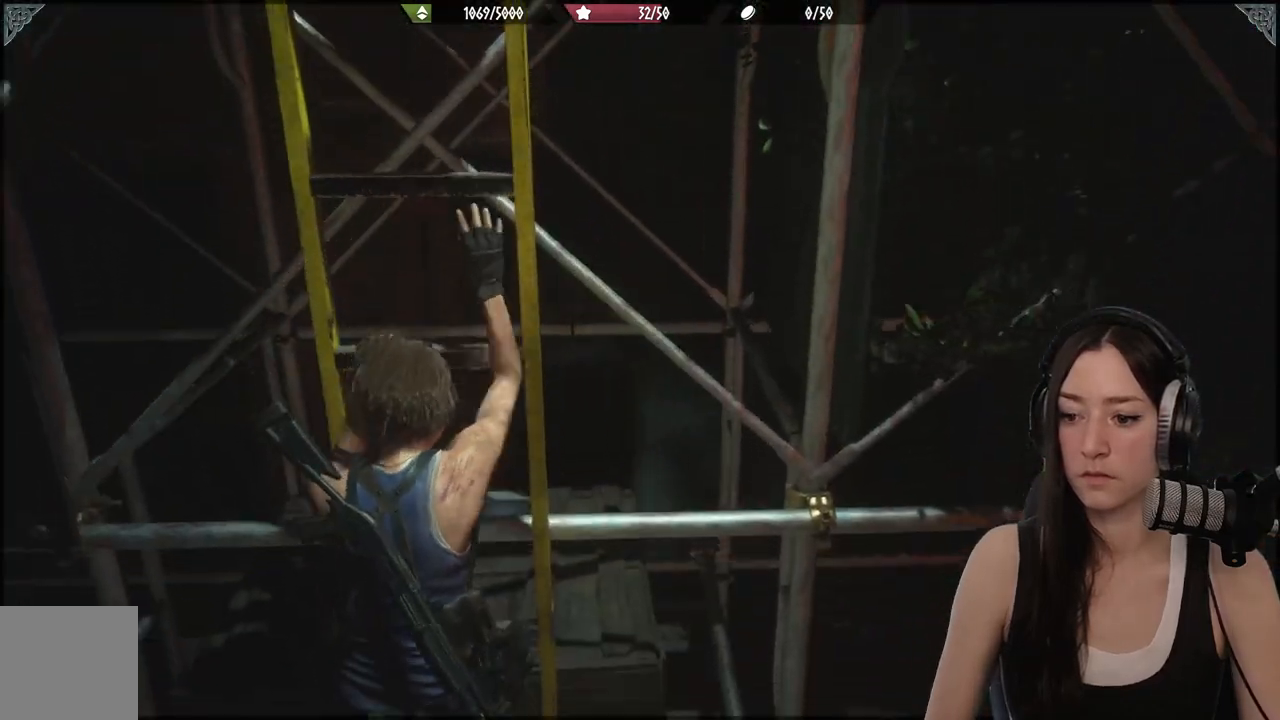
{"buttons": [], "left_stick": "down", "right_stick": "down"}
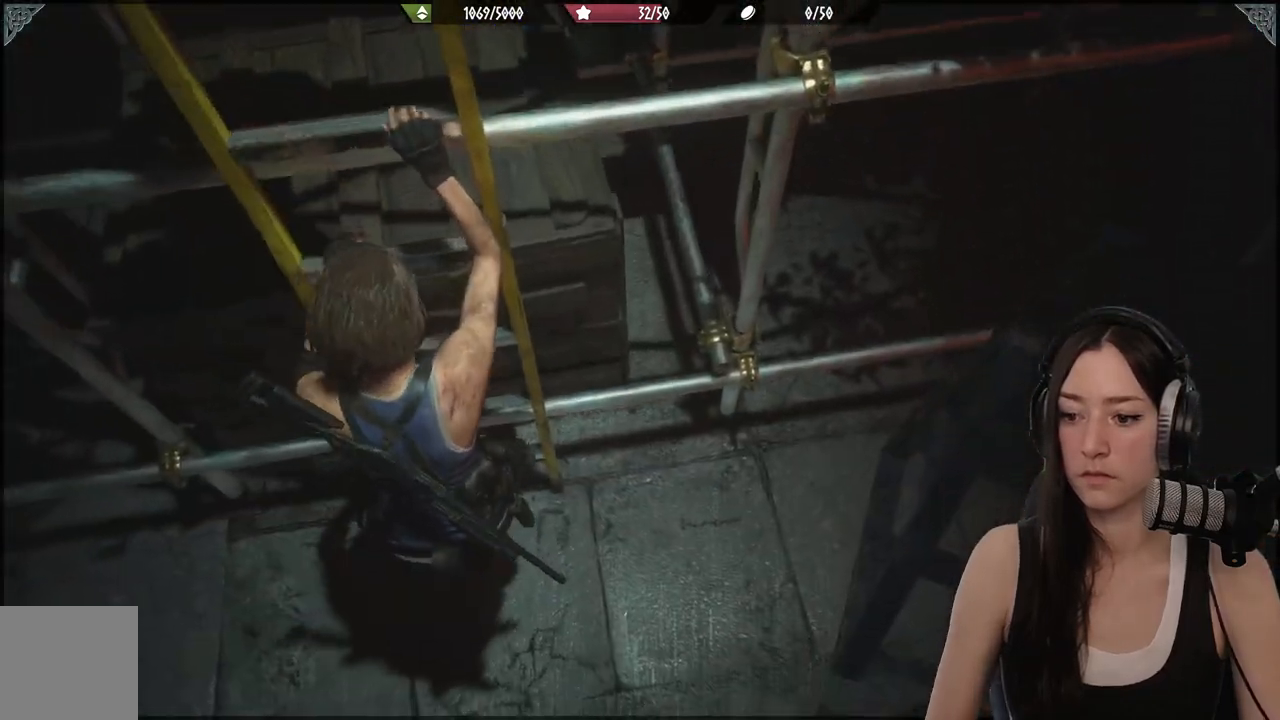
{"buttons": [], "left_stick": "down", "right_stick": "up-right", "events": [[100, "right_stick", "center"], [417, "right_stick", "up-right"]]}
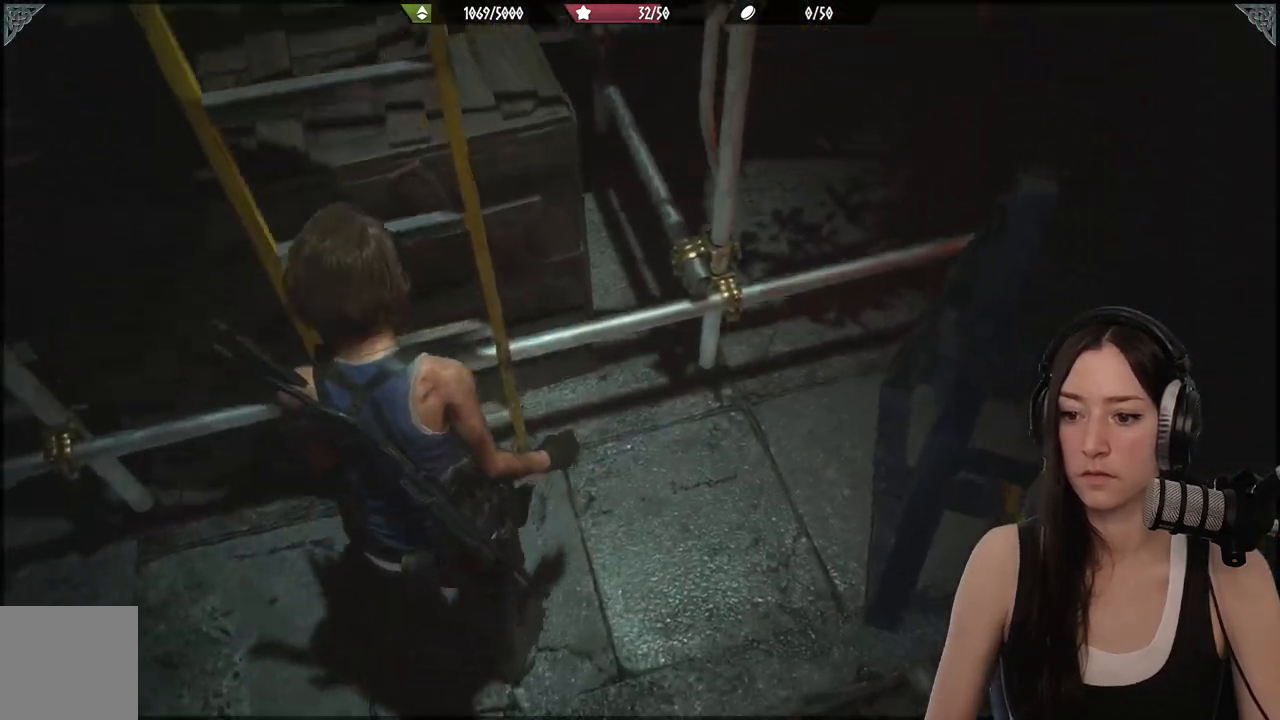
{"buttons": [], "left_stick": "down-right", "right_stick": "right", "events": [[350, "left_stick", "down-right"], [367, "right_stick", "right"]]}
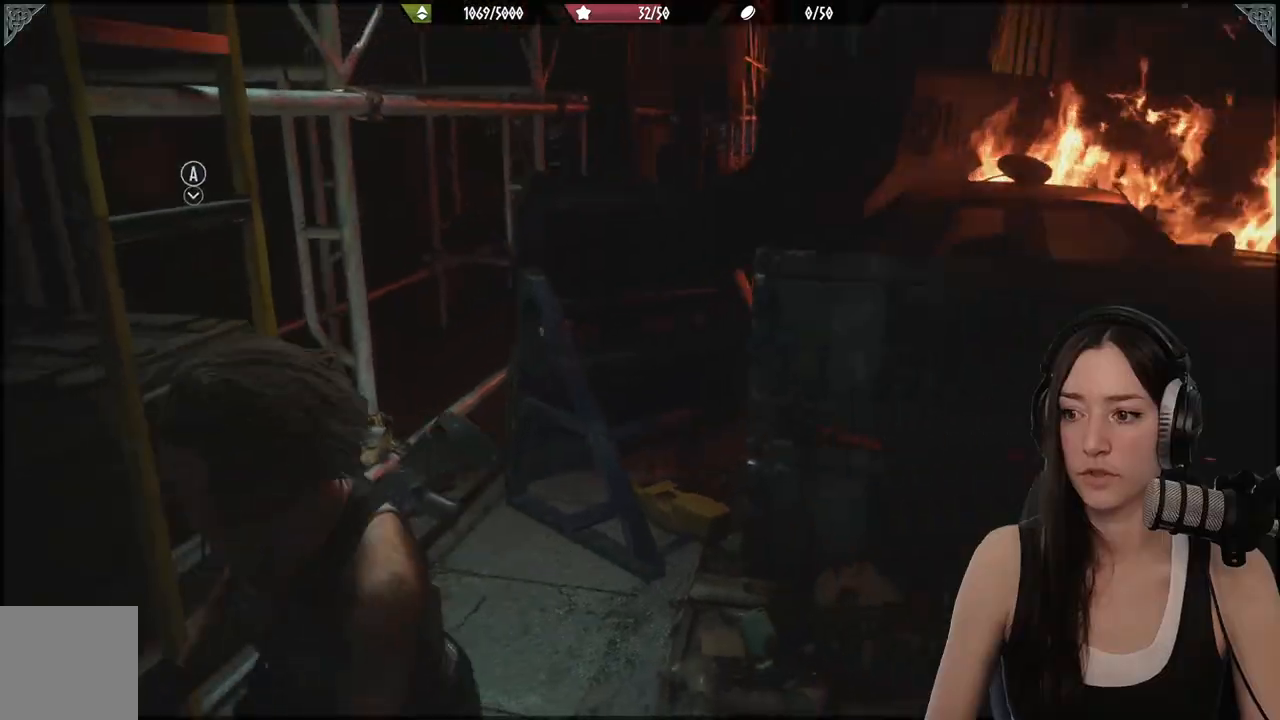
{"buttons": [], "left_stick": "up-right", "right_stick": "center", "events": [[17, "left_stick", "center"], [317, "right_stick", "center"], [467, "left_stick", "up-right"]]}
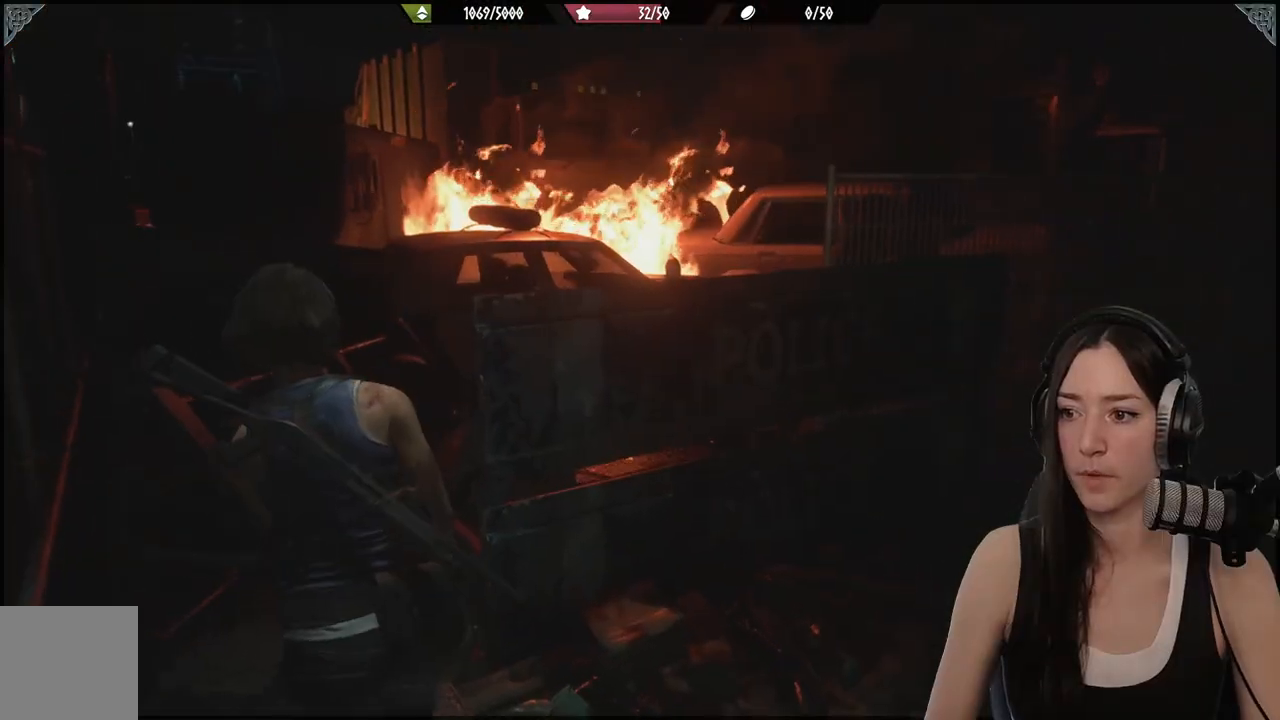
{"buttons": [], "left_stick": "right", "right_stick": "center", "events": [[50, "right_stick", "right"], [167, "left_stick", "right"], [417, "right_stick", "center"]]}
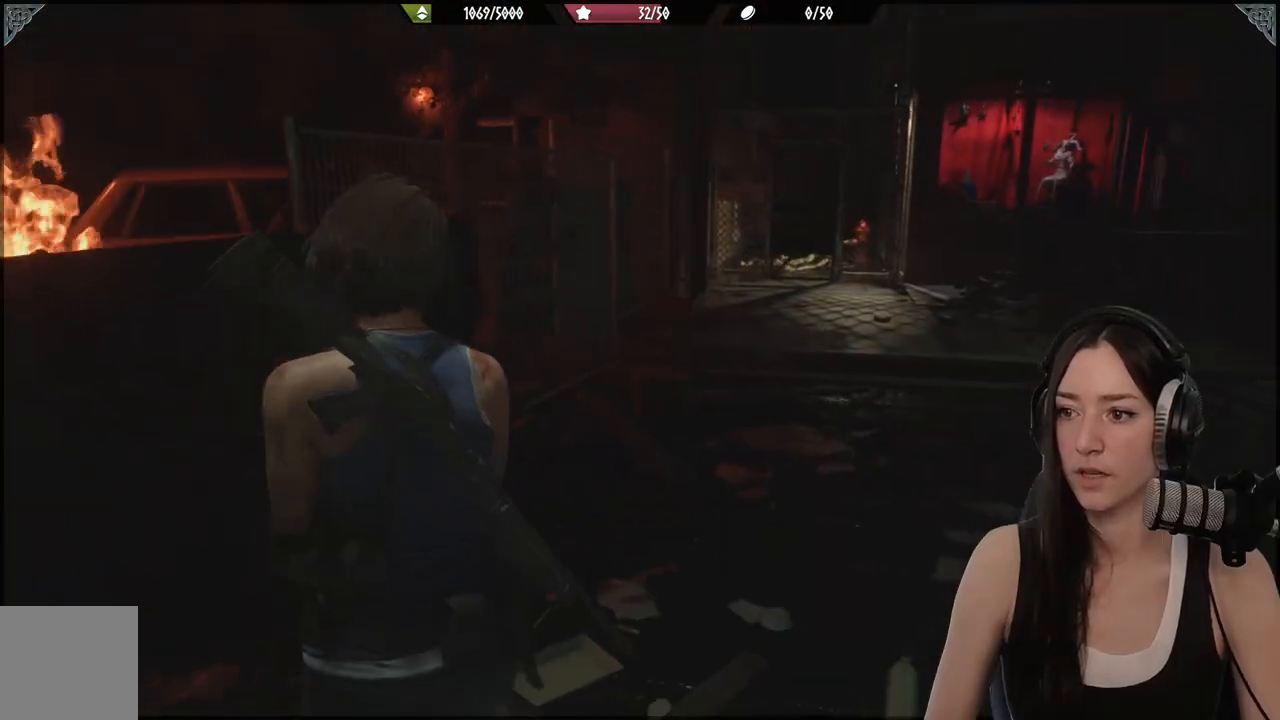
{"buttons": [], "left_stick": "up-right", "right_stick": "right", "events": [[283, "left_stick", "up-right"], [417, "right_stick", "right"]]}
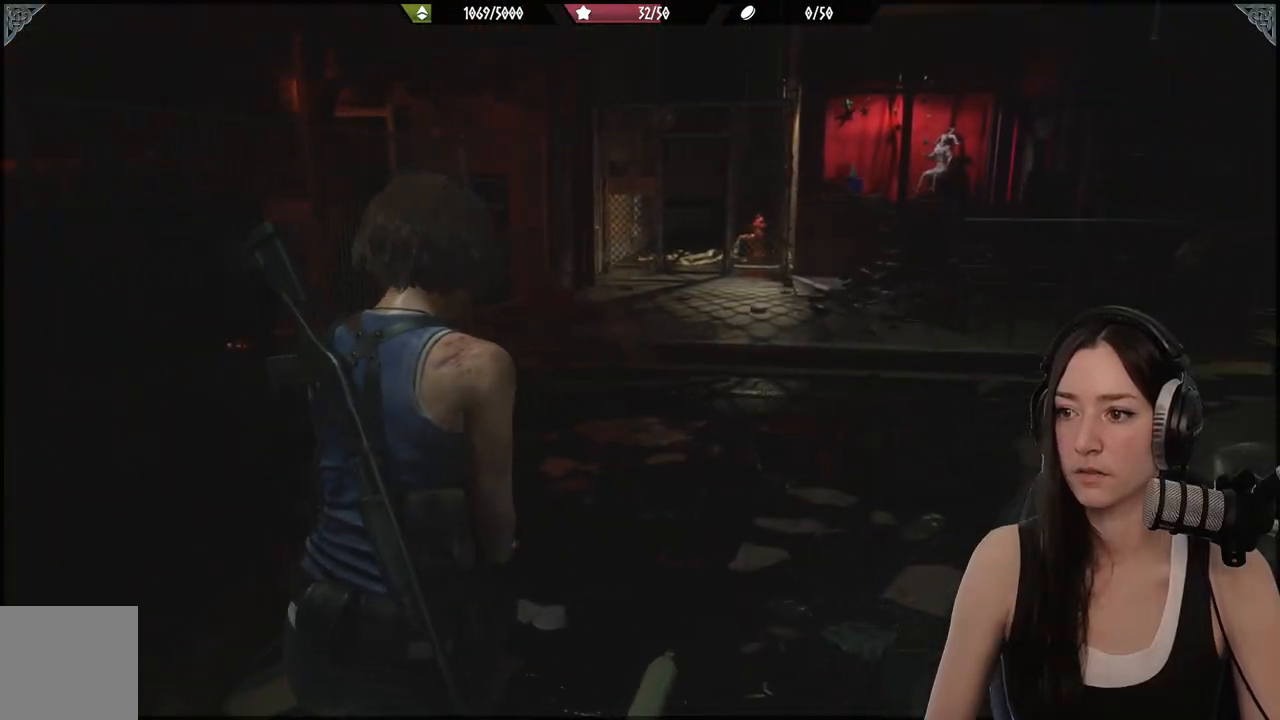
{"buttons": [], "left_stick": "center", "right_stick": "center"}
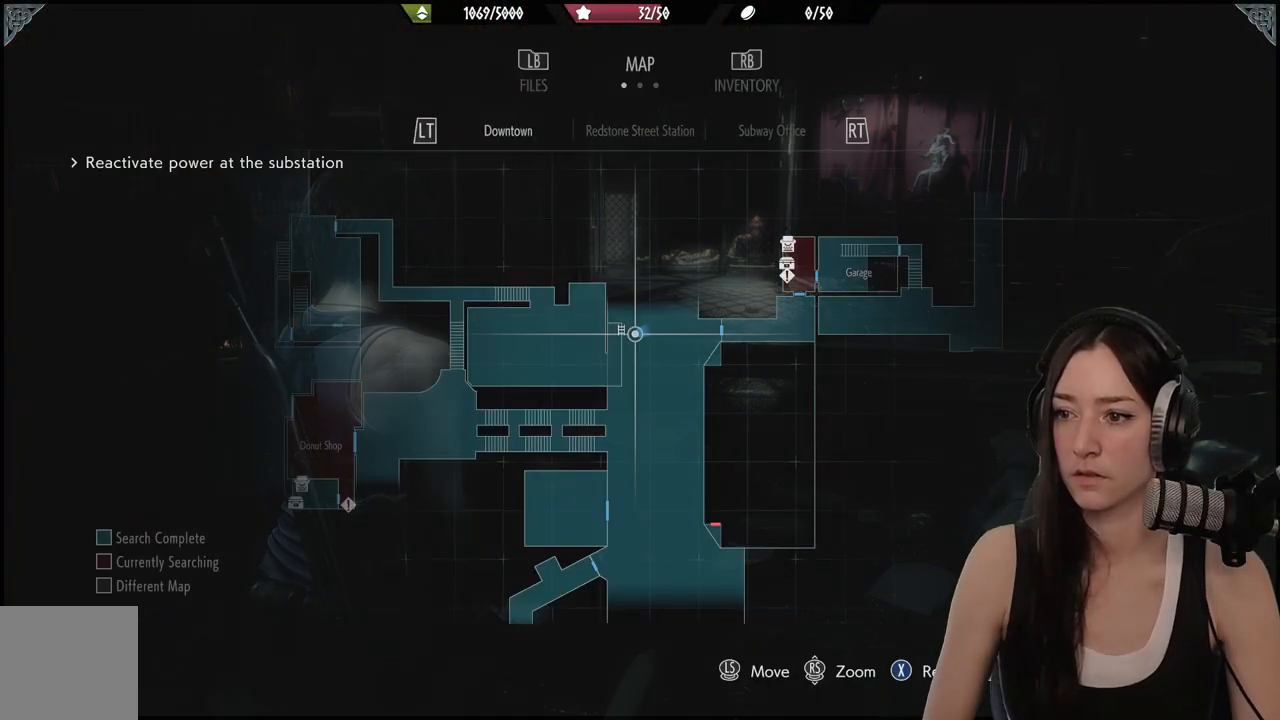
{"buttons": [], "left_stick": "center", "right_stick": "center", "events": []}
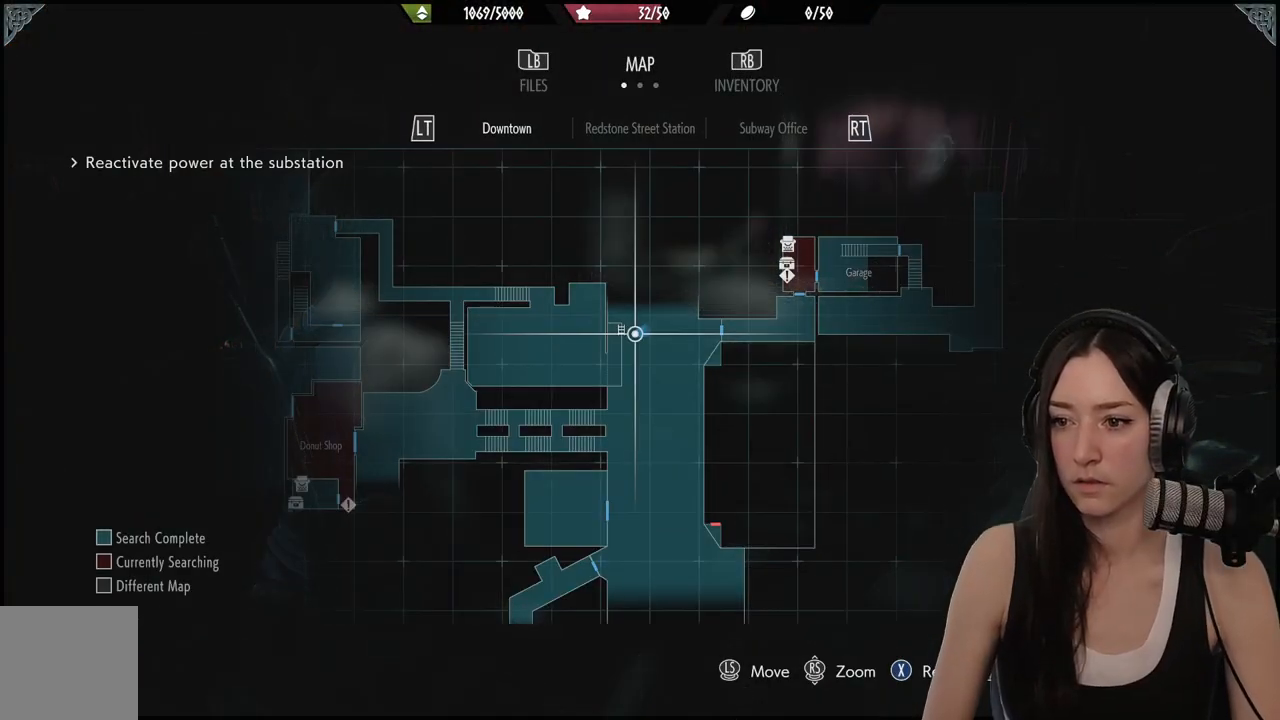
{"buttons": [], "left_stick": "right", "right_stick": "center", "events": [[250, "left_stick", "down-right"], [467, "left_stick", "right"]]}
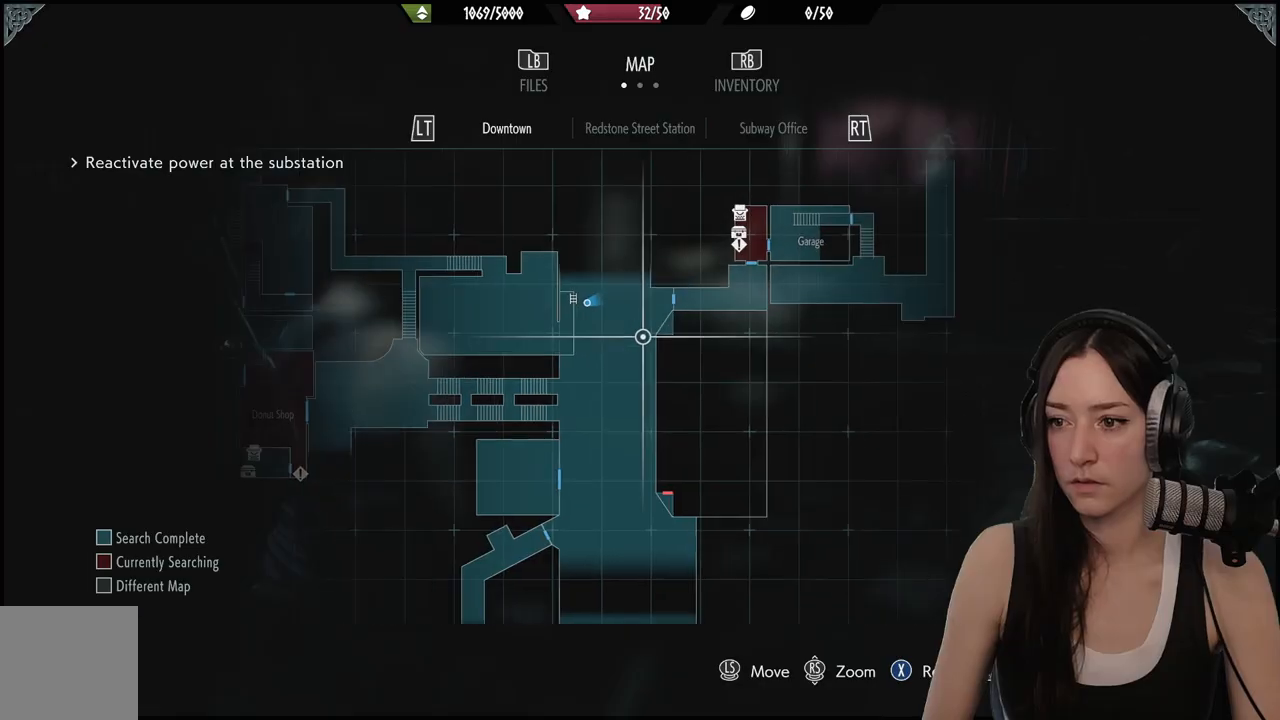
{"buttons": [], "left_stick": "center", "right_stick": "center", "events": [[100, "left_stick", "center"]]}
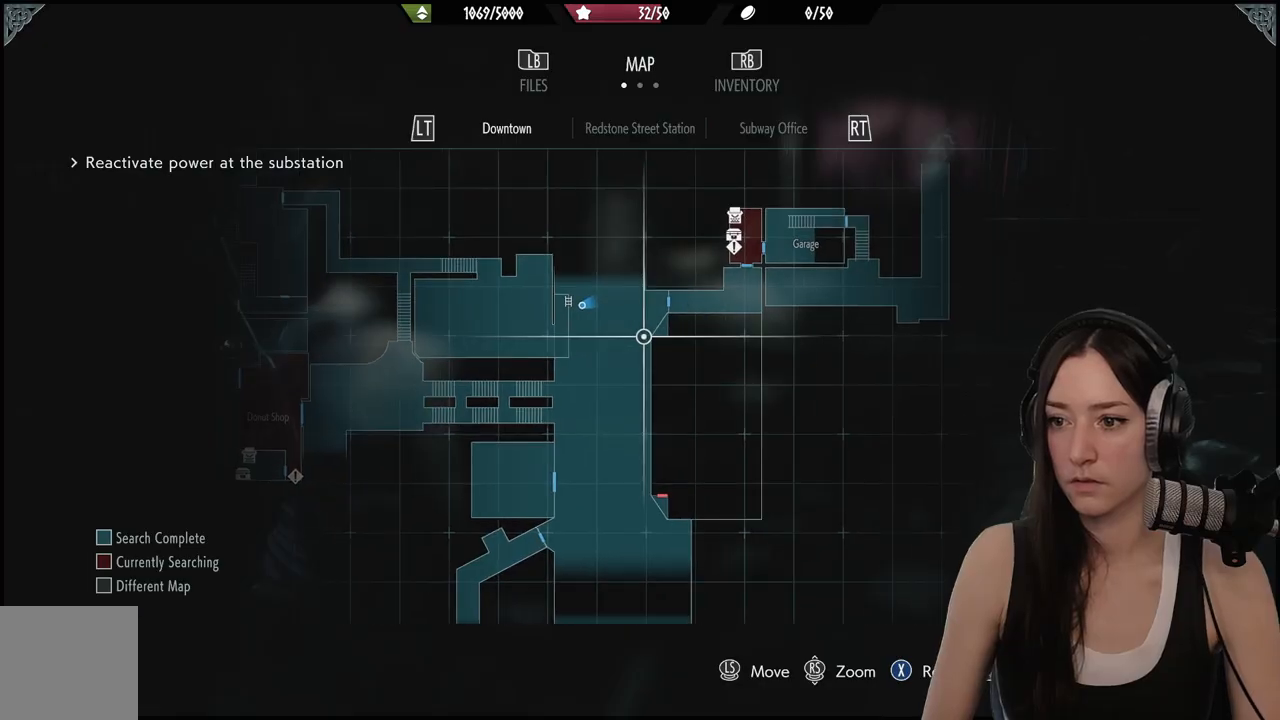
{"buttons": [], "left_stick": "up-right", "right_stick": "center", "events": [[283, "B", "down"], [317, "left_stick", "up-right"], [367, "B", "up"]]}
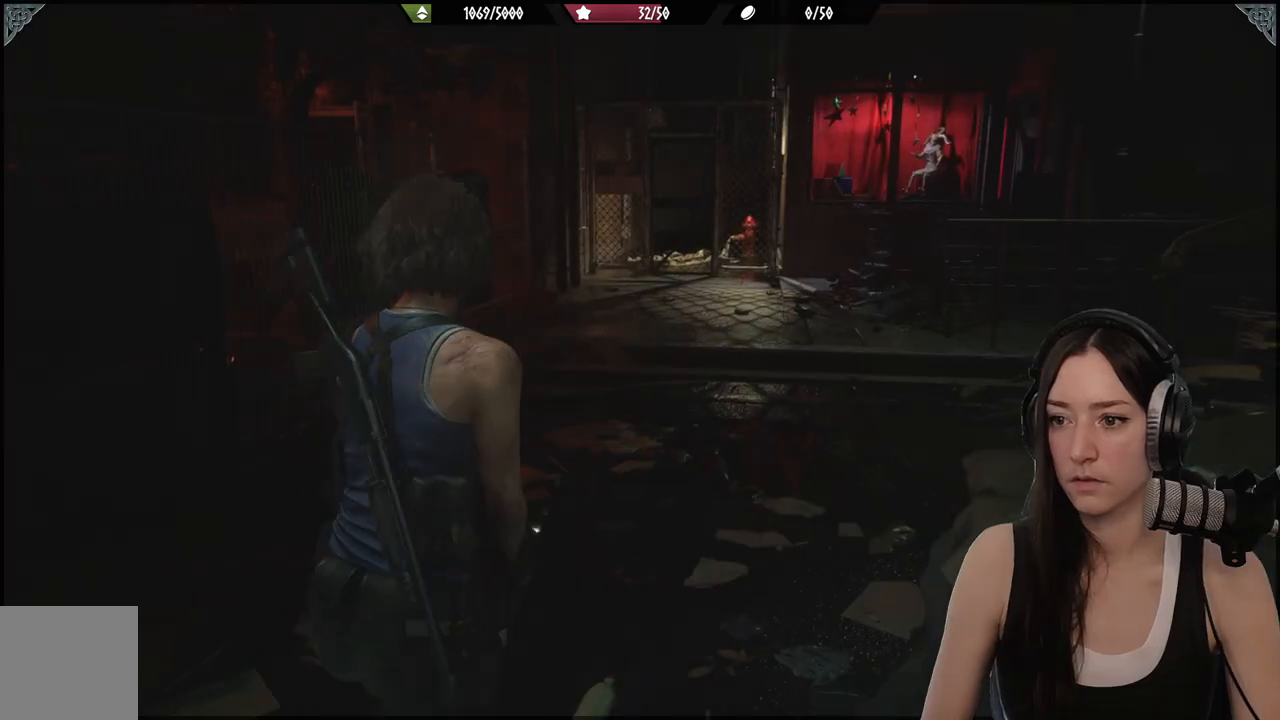
{"buttons": [], "left_stick": "up", "right_stick": "center"}
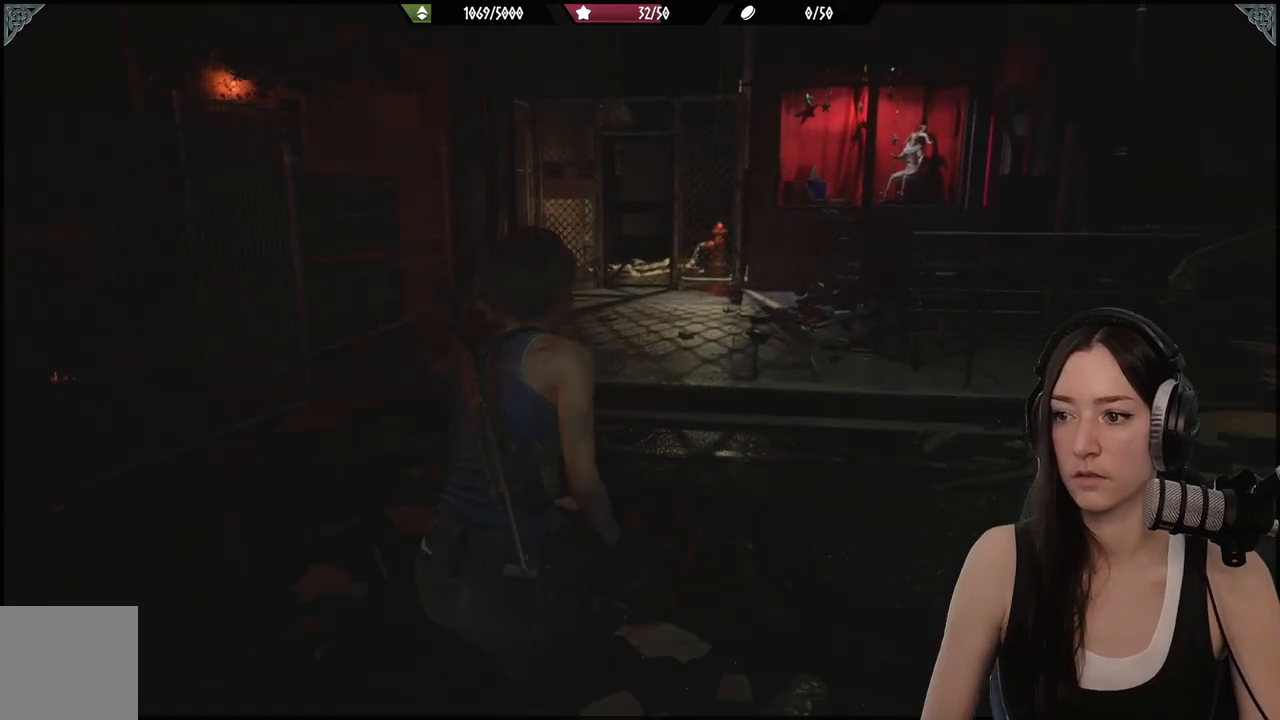
{"buttons": [], "left_stick": "up", "right_stick": "center", "events": []}
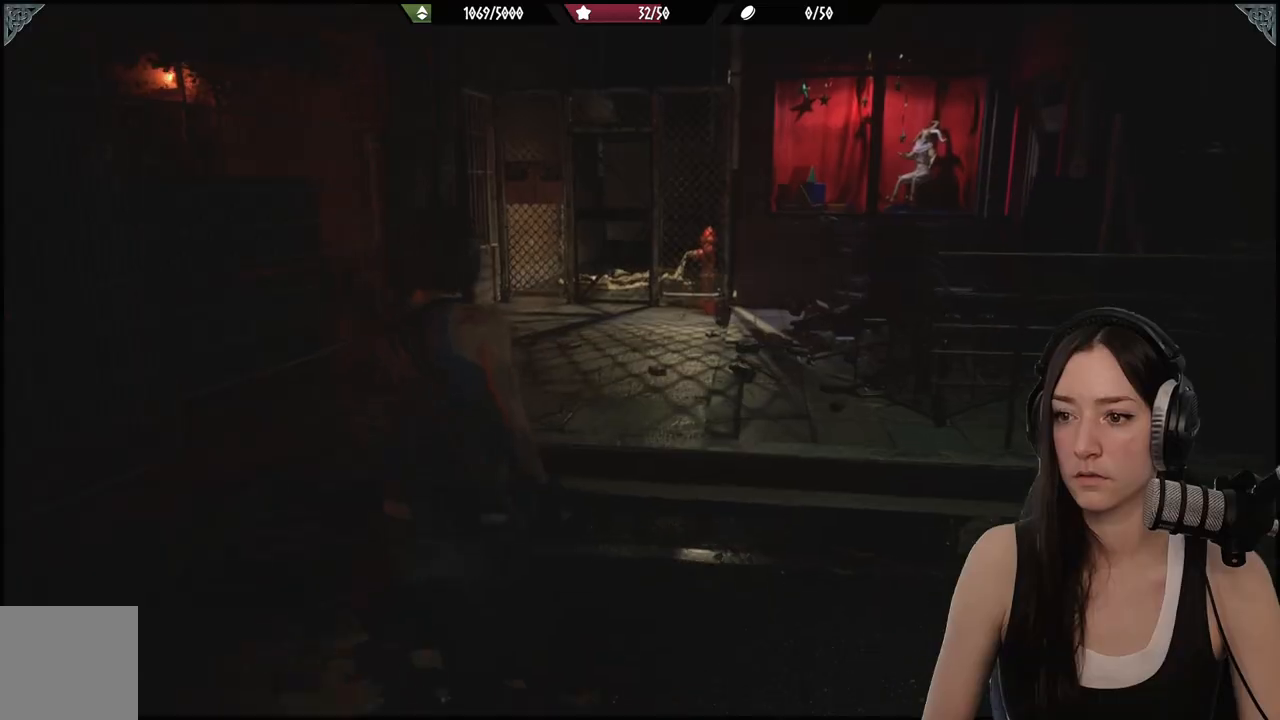
{"buttons": [], "left_stick": "up", "right_stick": "center", "events": []}
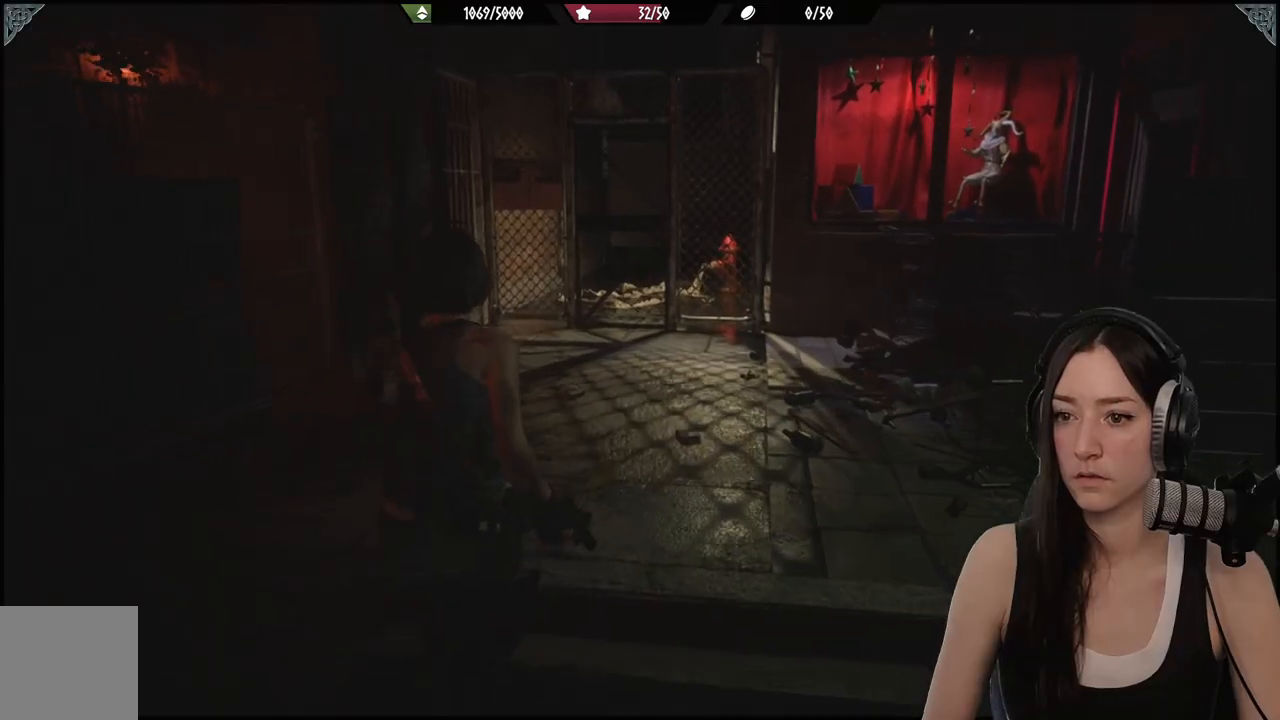
{"buttons": [], "left_stick": "up", "right_stick": "center", "events": []}
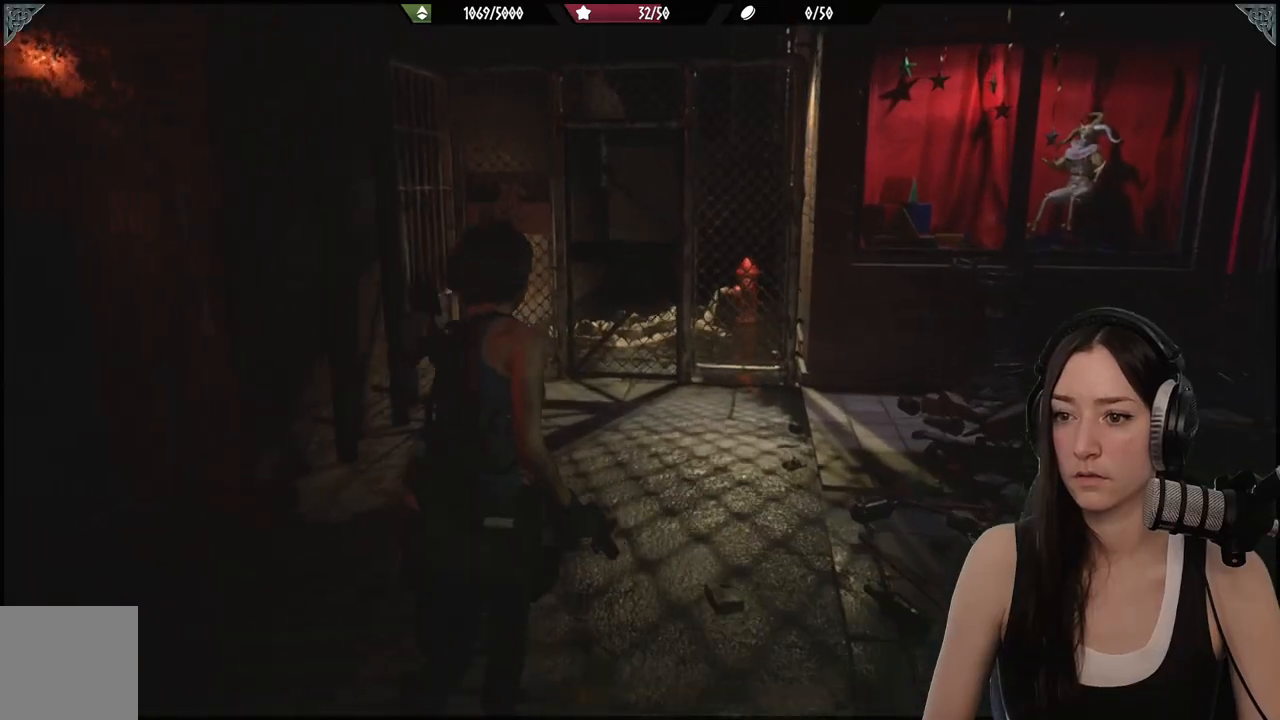
{"buttons": [], "left_stick": "up", "right_stick": "center", "events": [[217, "right_stick", "down"], [267, "right_stick", "down-left"], [417, "right_stick", "center"]]}
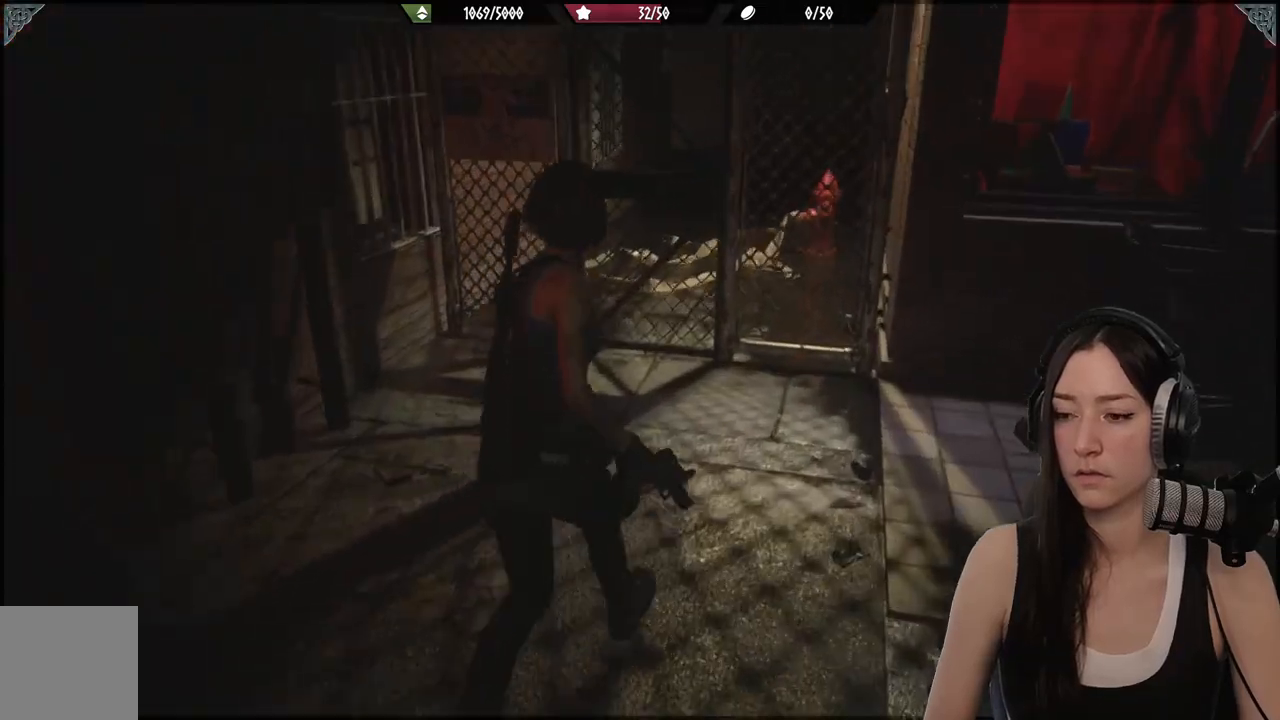
{"buttons": [], "left_stick": "up", "right_stick": "center", "events": [[183, "right_stick", "up-right"], [250, "right_stick", "center"]]}
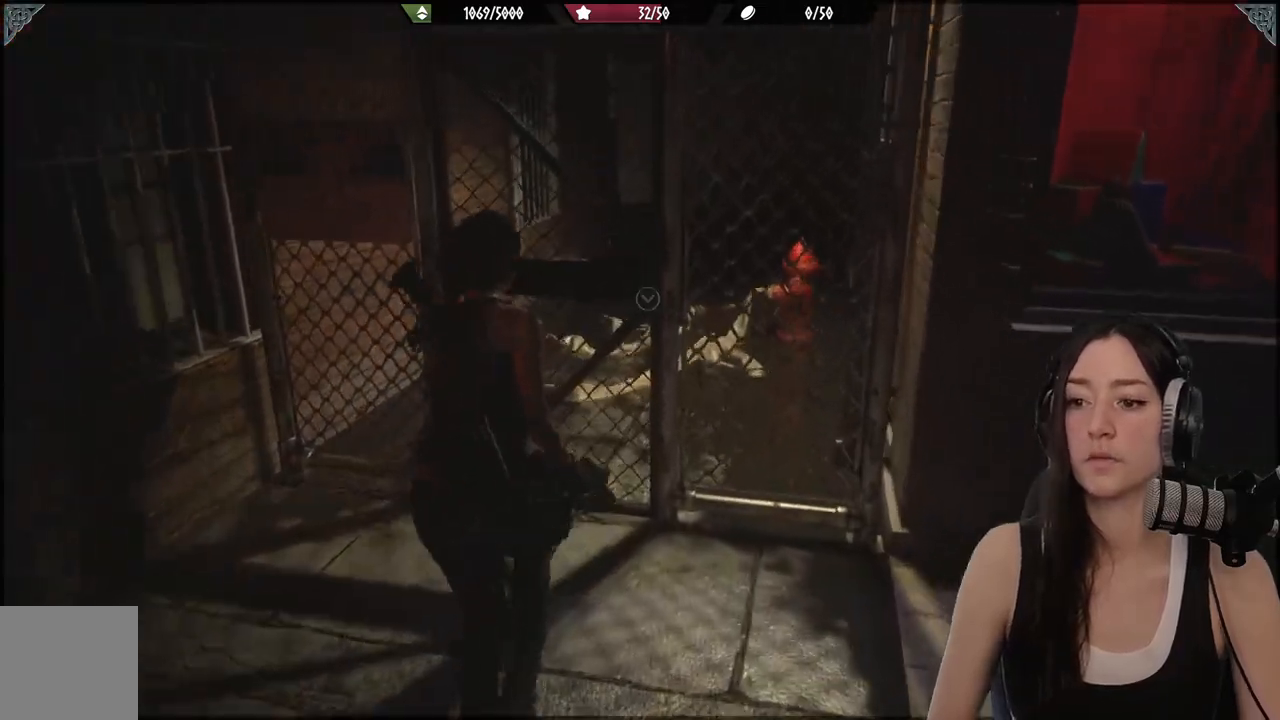
{"buttons": [], "left_stick": "up", "right_stick": "right", "events": [[350, "right_stick", "right"]]}
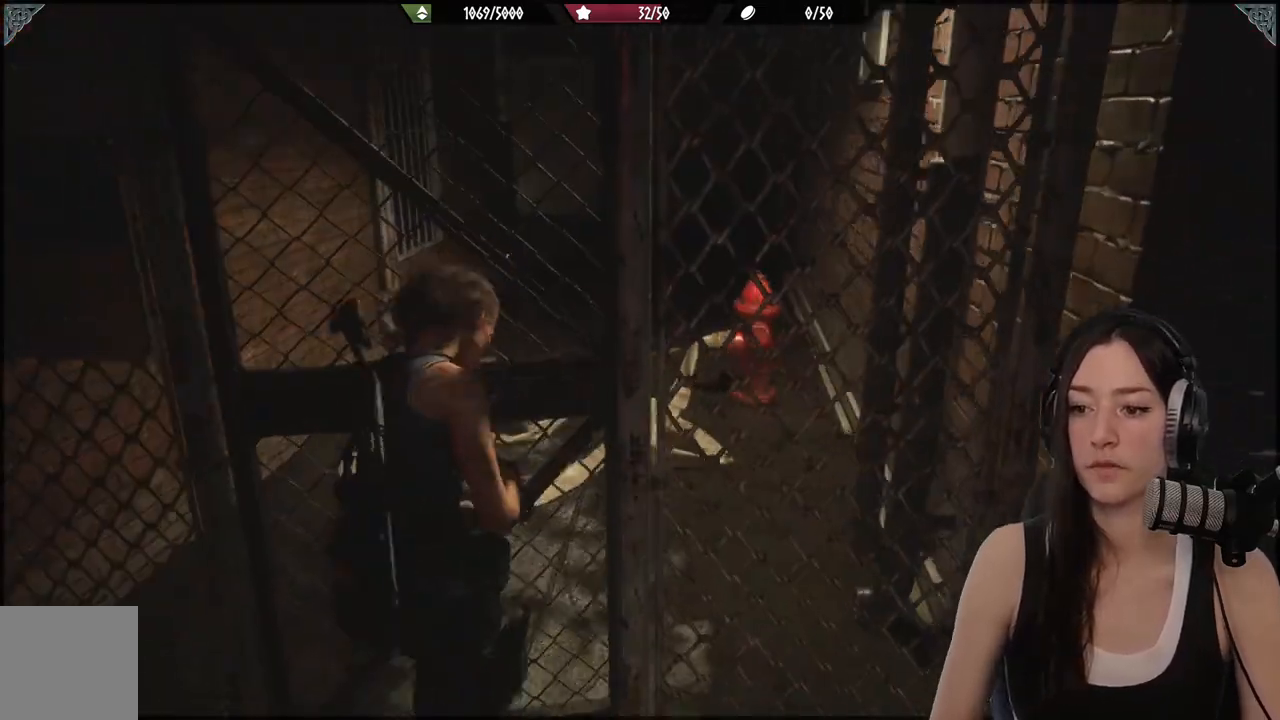
{"buttons": [], "left_stick": "up", "right_stick": "center", "events": [[17, "right_stick", "center"]]}
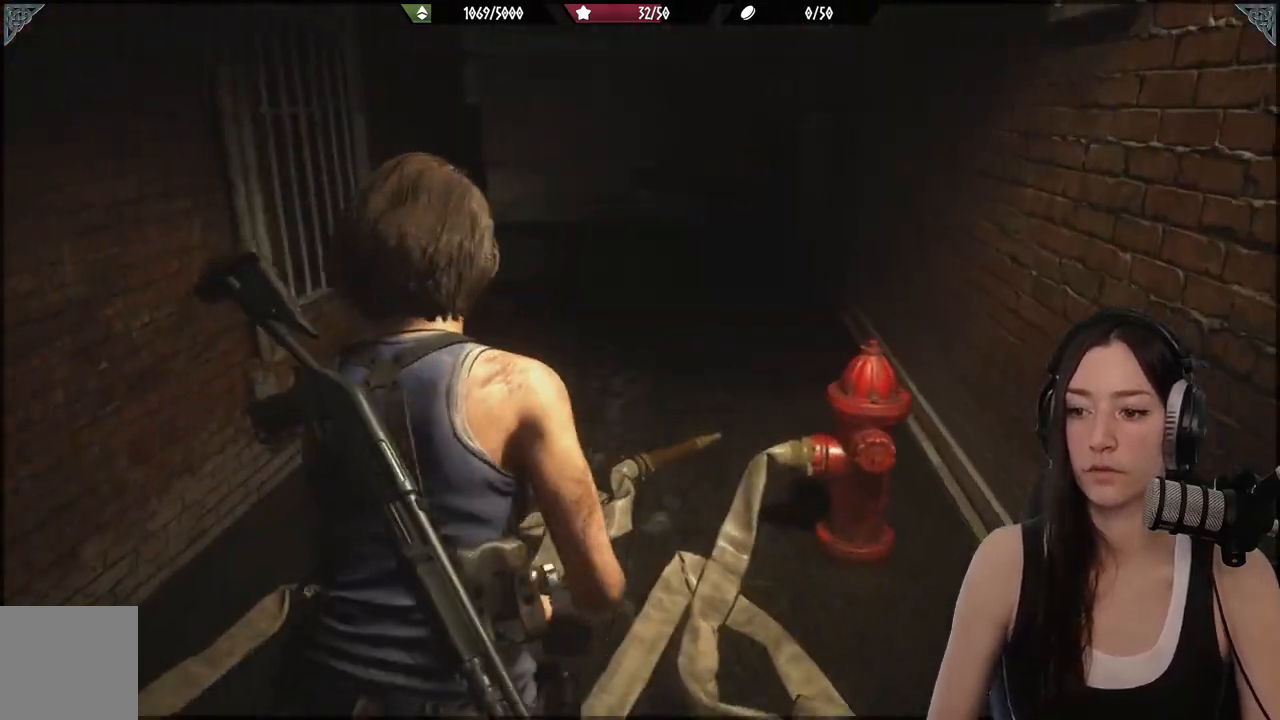
{"buttons": [], "left_stick": "up", "right_stick": "center", "events": []}
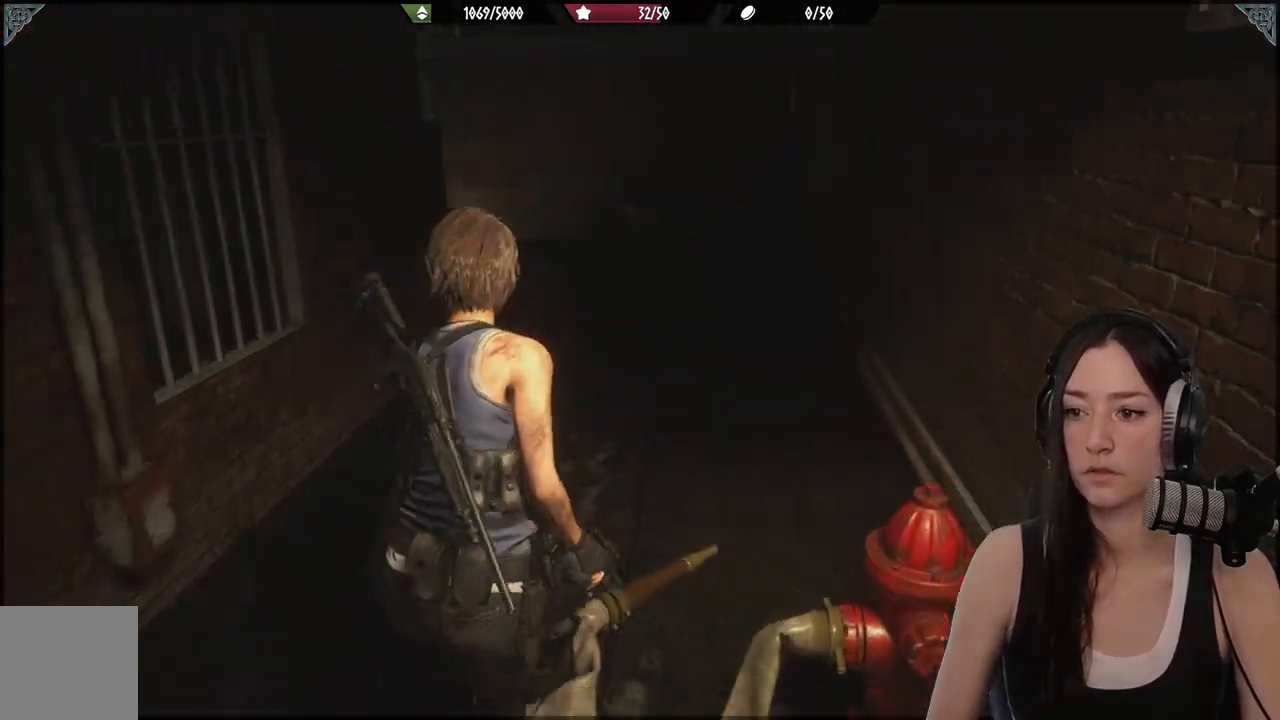
{"buttons": [], "left_stick": "up", "right_stick": "left", "events": [[400, "right_stick", "left"]]}
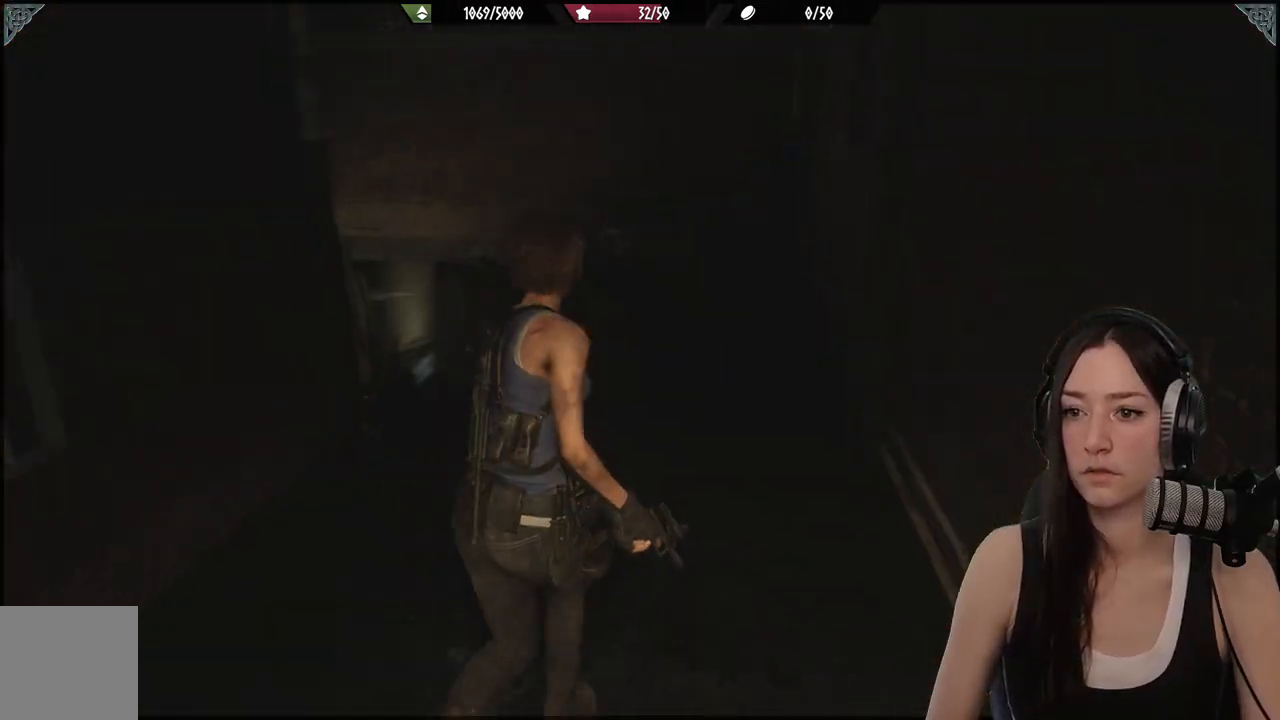
{"buttons": [], "left_stick": "up", "right_stick": "left", "events": []}
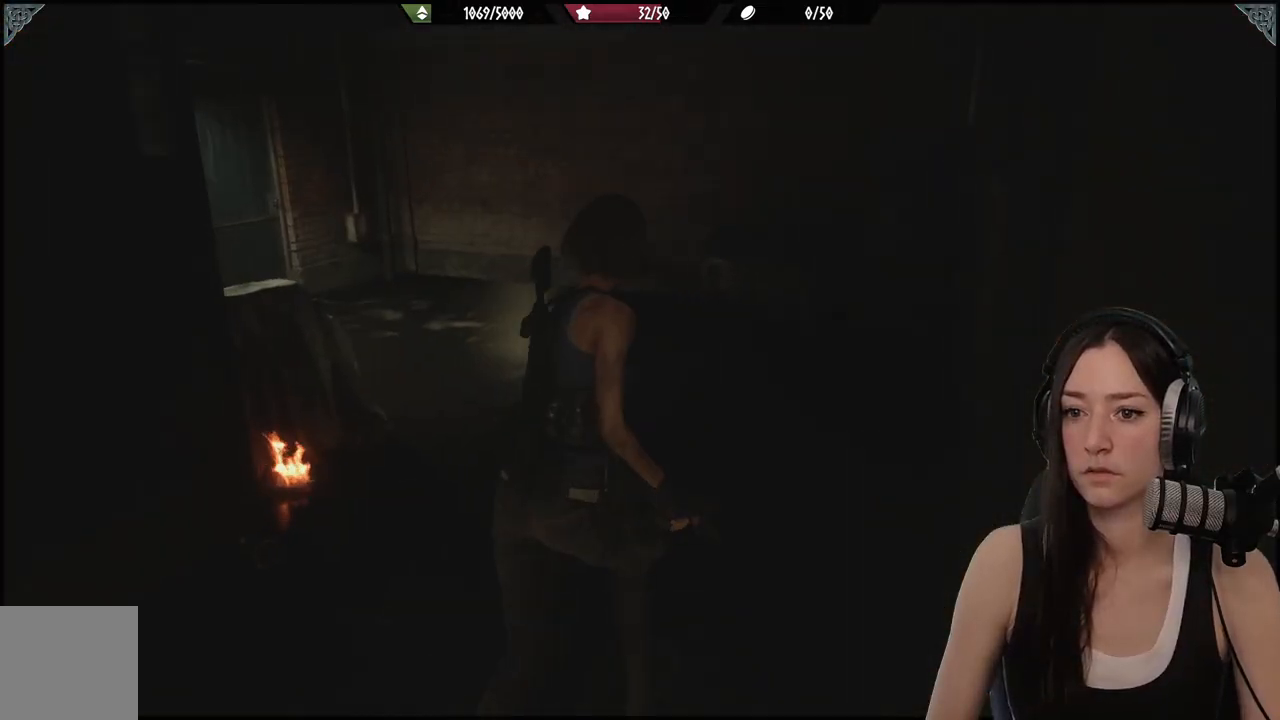
{"buttons": [], "left_stick": "up", "right_stick": "left", "events": []}
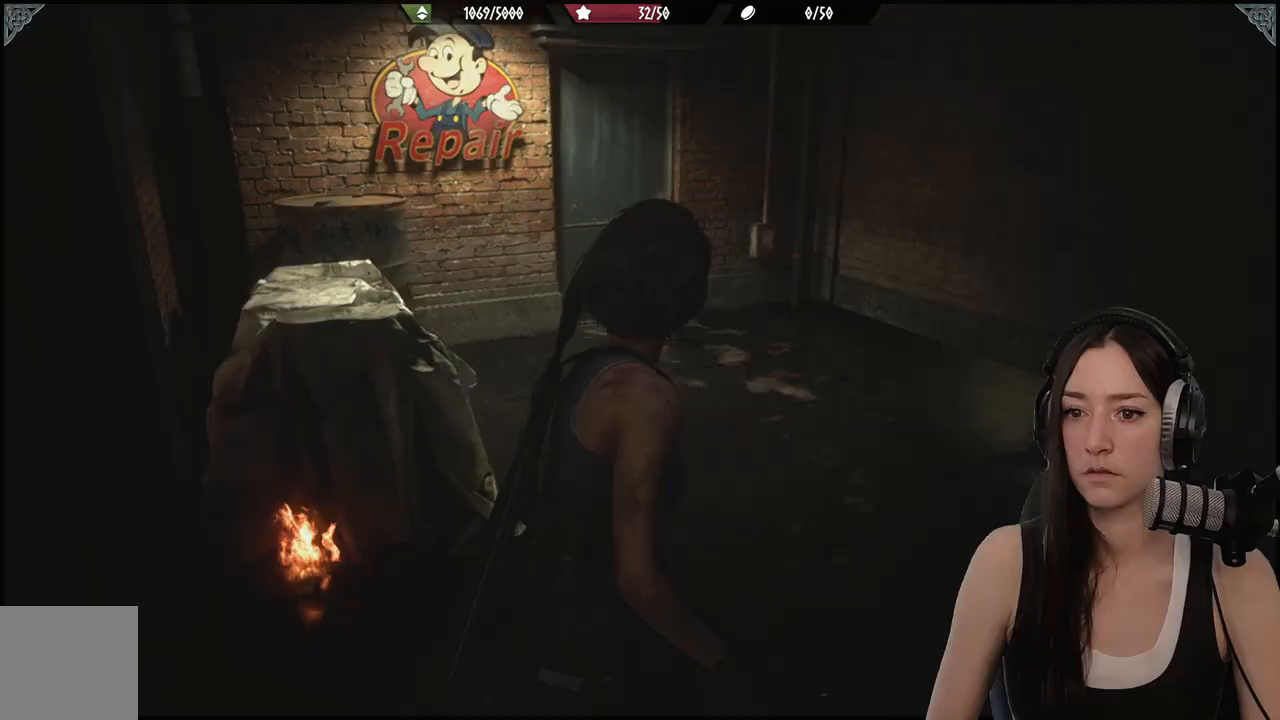
{"buttons": [], "left_stick": "up", "right_stick": "up-left", "events": [[500, "right_stick", "up-left"]]}
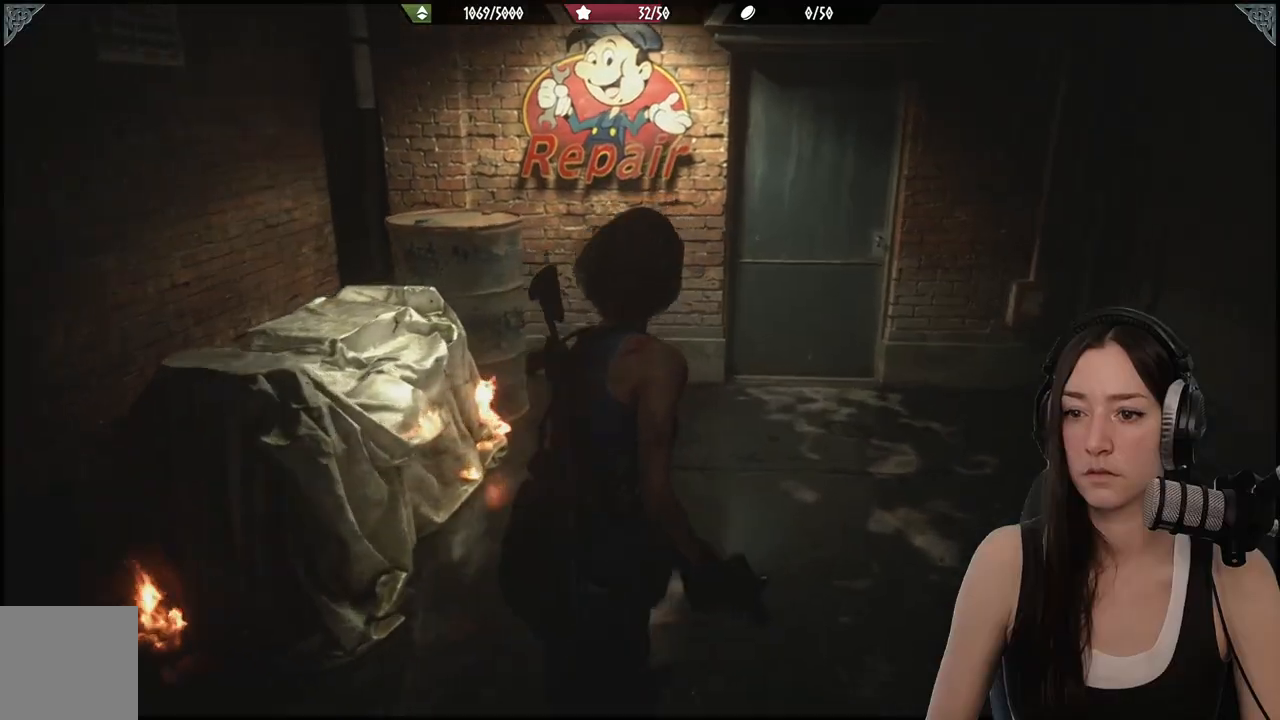
{"buttons": [], "left_stick": "up", "right_stick": "up", "events": [[300, "right_stick", "up"]]}
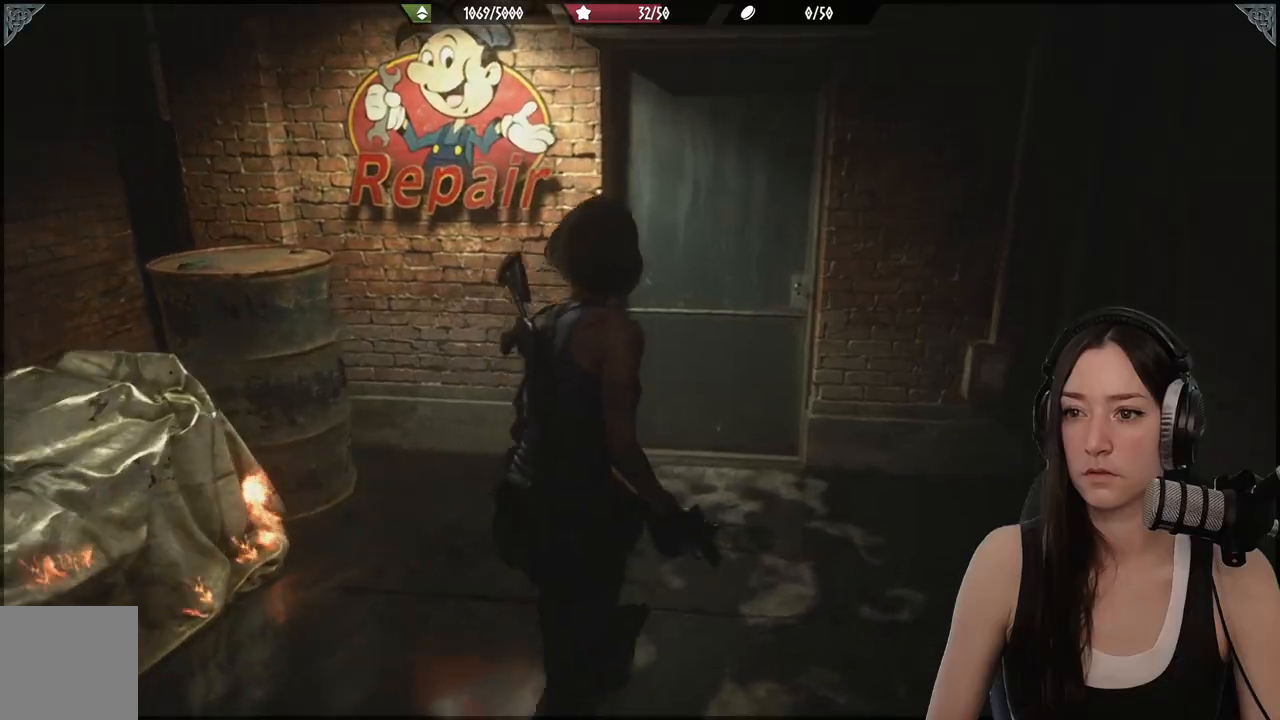
{"buttons": [], "left_stick": "up", "right_stick": "center", "events": [[300, "right_stick", "center"]]}
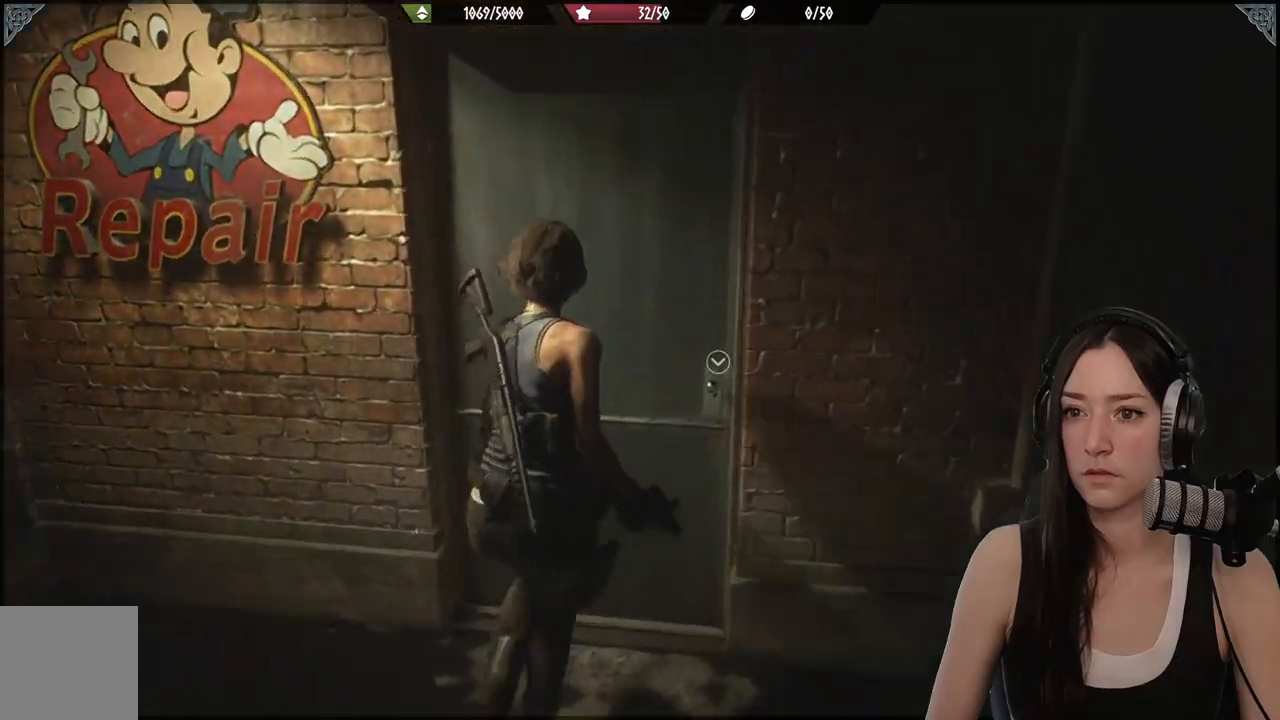
{"buttons": [], "left_stick": "up", "right_stick": "center", "events": []}
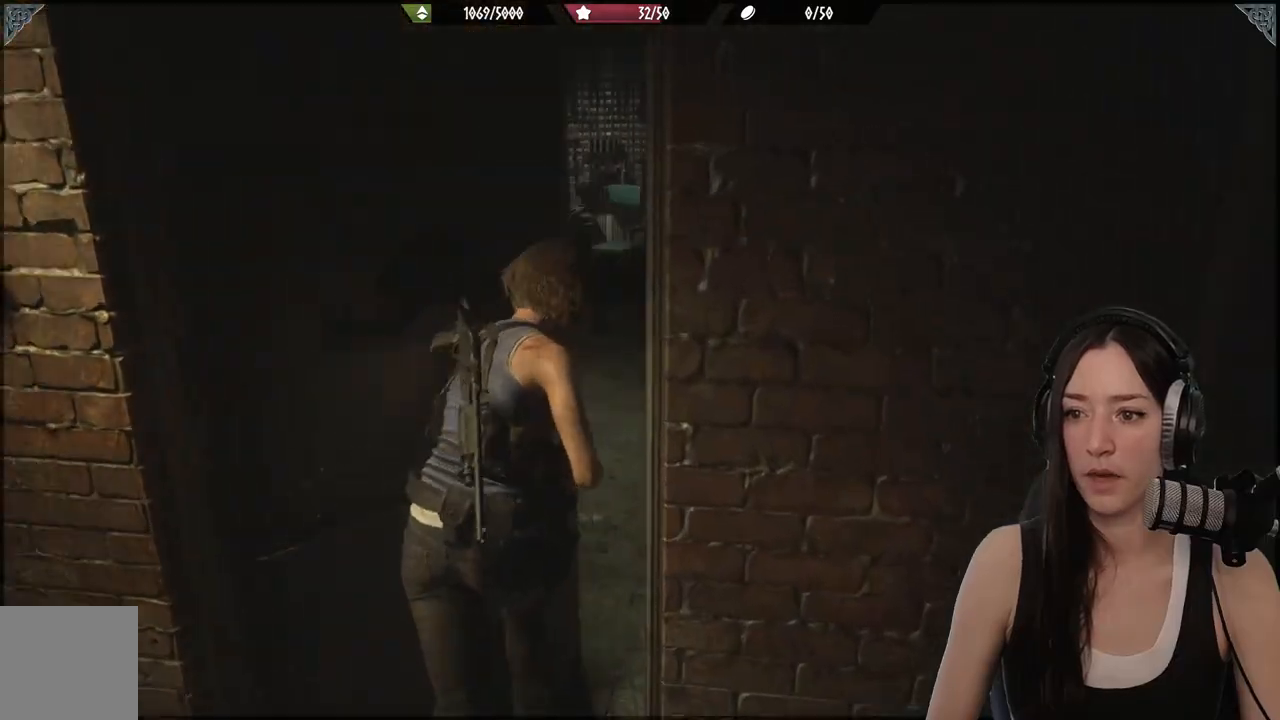
{"buttons": [], "left_stick": "up", "right_stick": "center", "events": [[133, "right_stick", "right"], [317, "right_stick", "center"]]}
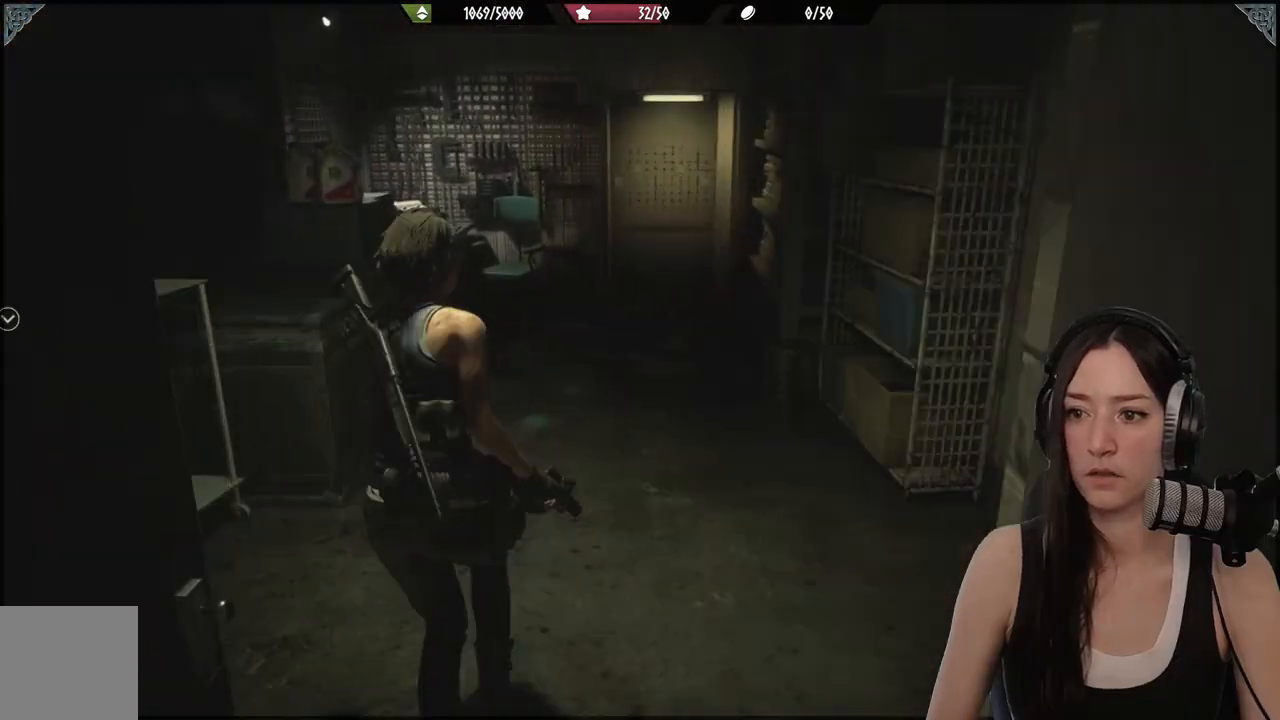
{"buttons": [], "left_stick": "center", "right_stick": "left", "events": [[167, "left_stick", "center"], [367, "right_stick", "left"]]}